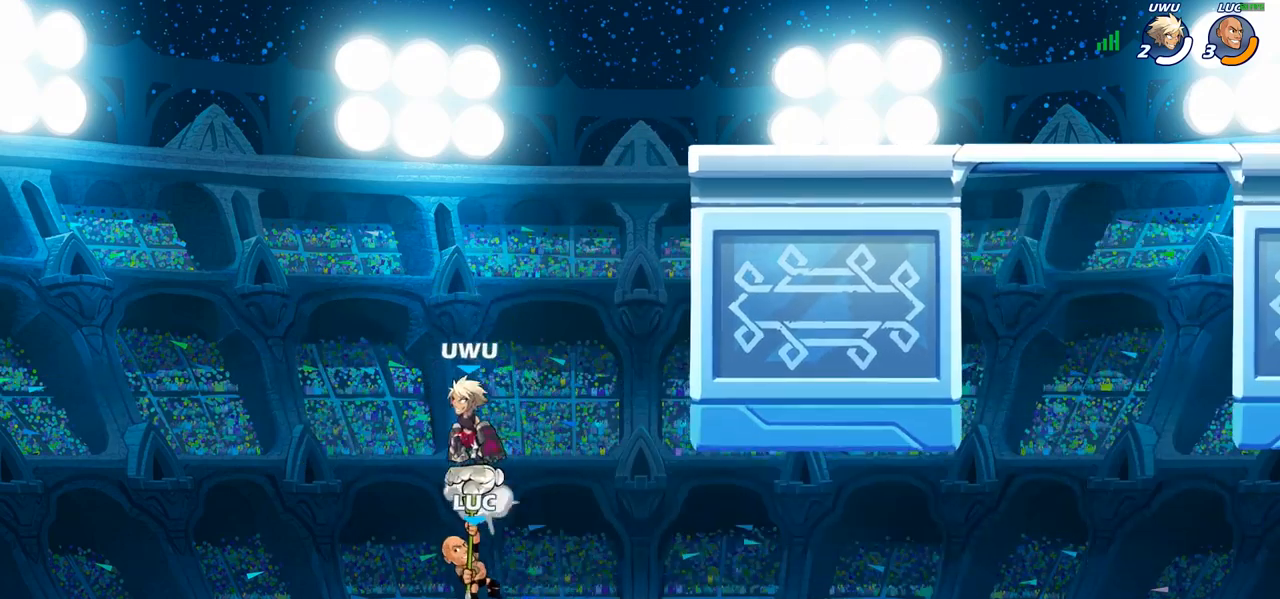
Gameplay with a controller (PlayStation layout); each line is a JSON object with the inputs held at the frame after it. "events" lists button and stick changes between this image and that frame as [ms after this image, input, new state], when the widget could be followed in between.
{"buttons": [], "left_stick": "up-right", "right_stick": "center", "events": [[150, "left_stick", "right"], [267, "left_stick", "up-right"], [317, "CROSS", "down"], [350, "SQUARE", "down"], [400, "CROSS", "up"], [417, "SQUARE", "up"]]}
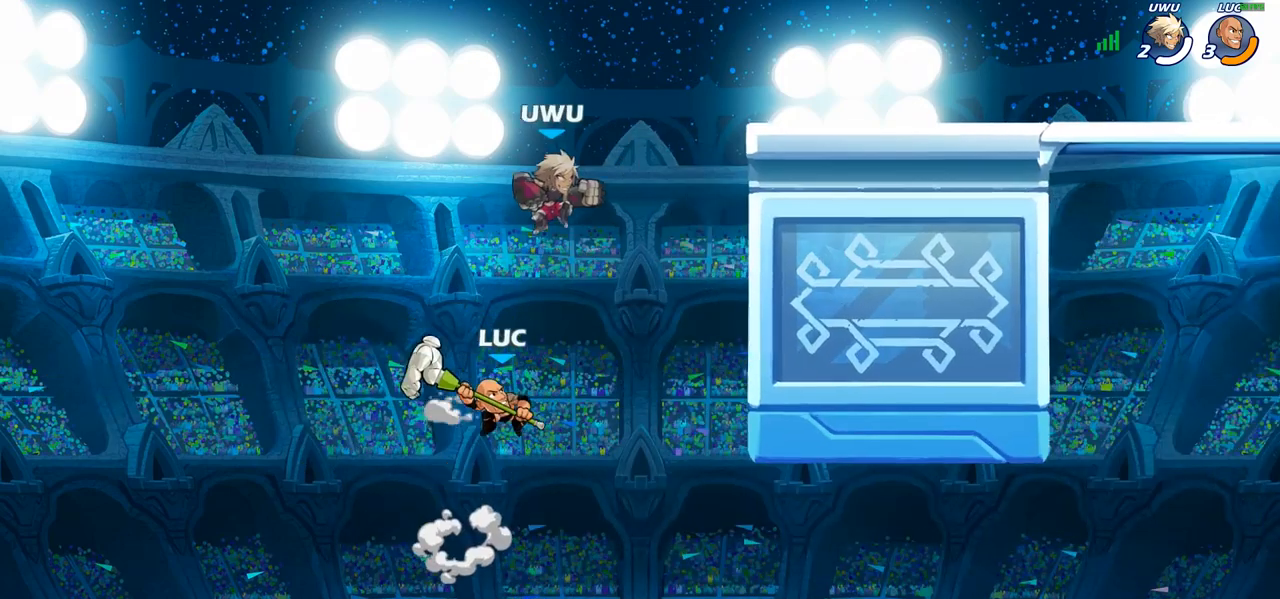
{"buttons": [], "left_stick": "up-right", "right_stick": "center", "events": []}
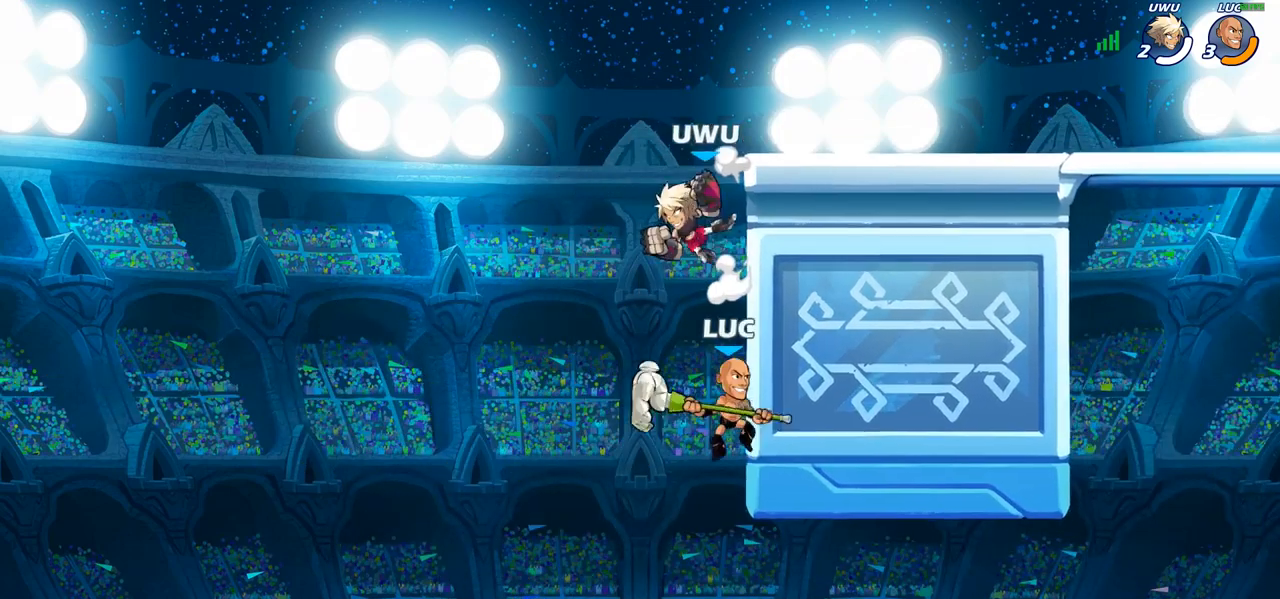
{"buttons": [], "left_stick": "center", "right_stick": "center", "events": [[50, "left_stick", "up-left"], [133, "CIRCLE", "down"], [233, "CIRCLE", "up"], [267, "left_stick", "left"], [500, "left_stick", "center"]]}
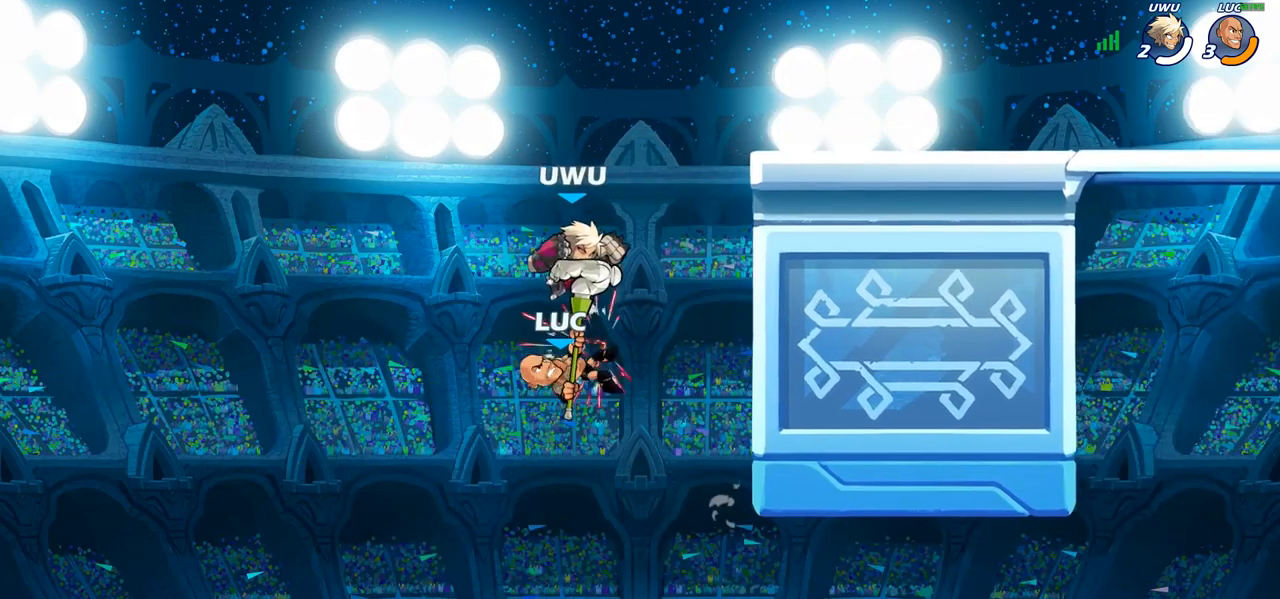
{"buttons": [], "left_stick": "up-left", "right_stick": "center", "events": [[167, "left_stick", "right"], [500, "left_stick", "up-left"]]}
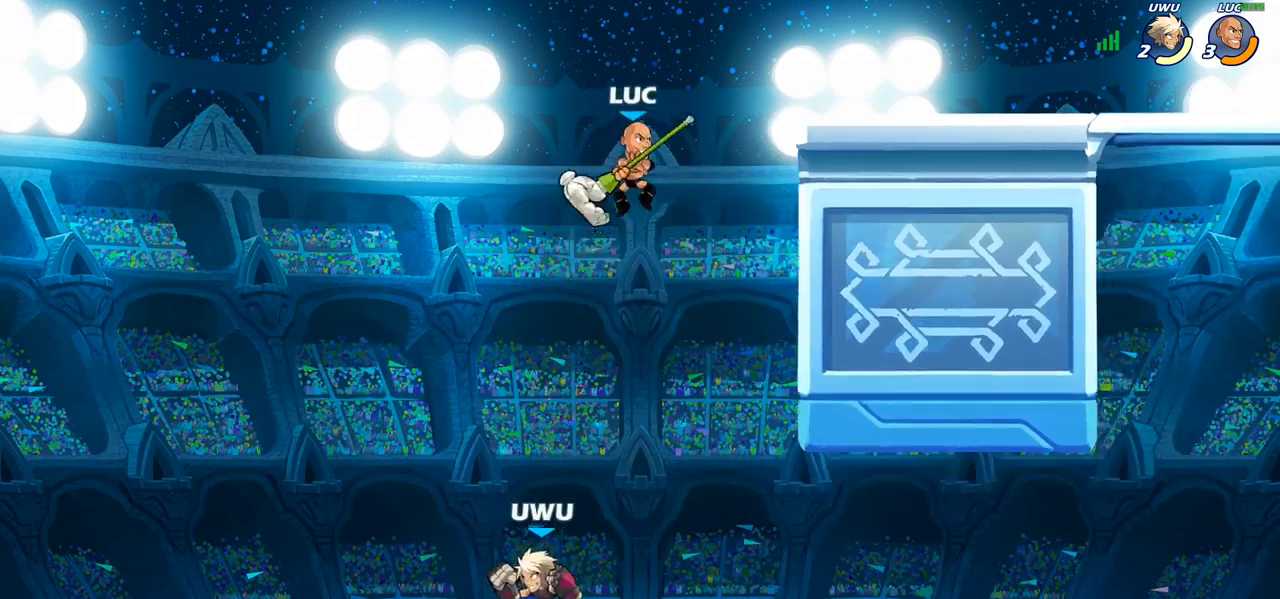
{"buttons": [], "left_stick": "up-right", "right_stick": "center", "events": [[150, "left_stick", "right"], [300, "left_stick", "left"], [433, "left_stick", "up-right"]]}
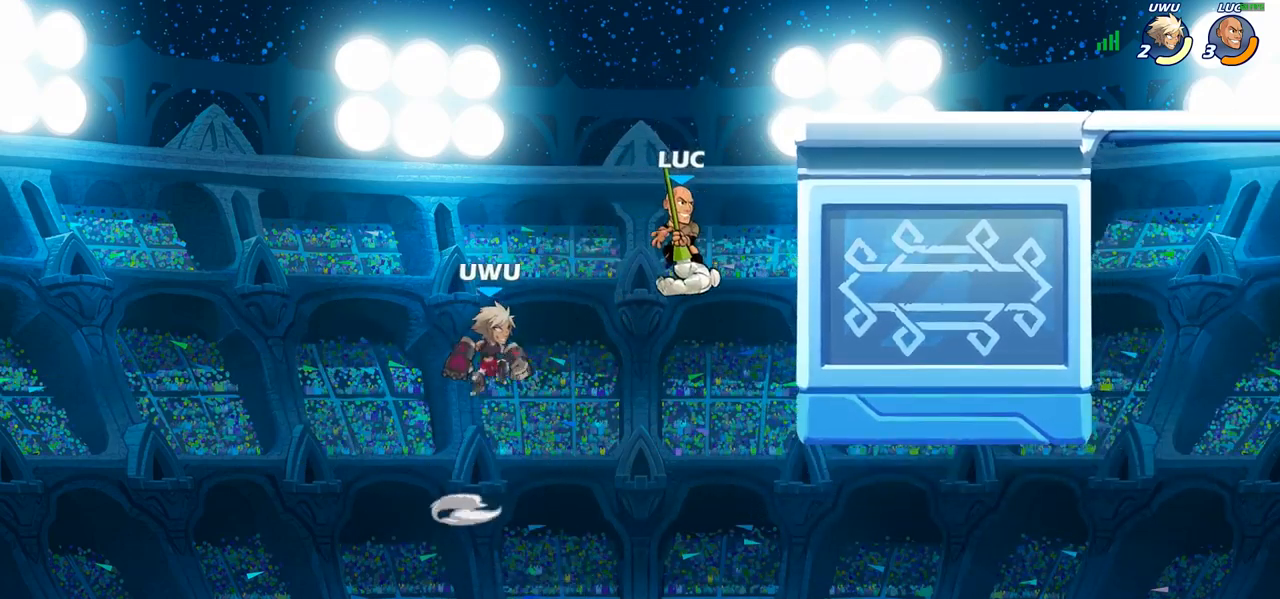
{"buttons": ["SQUARE"], "left_stick": "up-right", "right_stick": "center", "events": [[33, "left_stick", "right"], [200, "CROSS", "down"], [350, "CROSS", "up"], [367, "left_stick", "up-left"], [467, "SQUARE", "down"], [500, "left_stick", "up-right"]]}
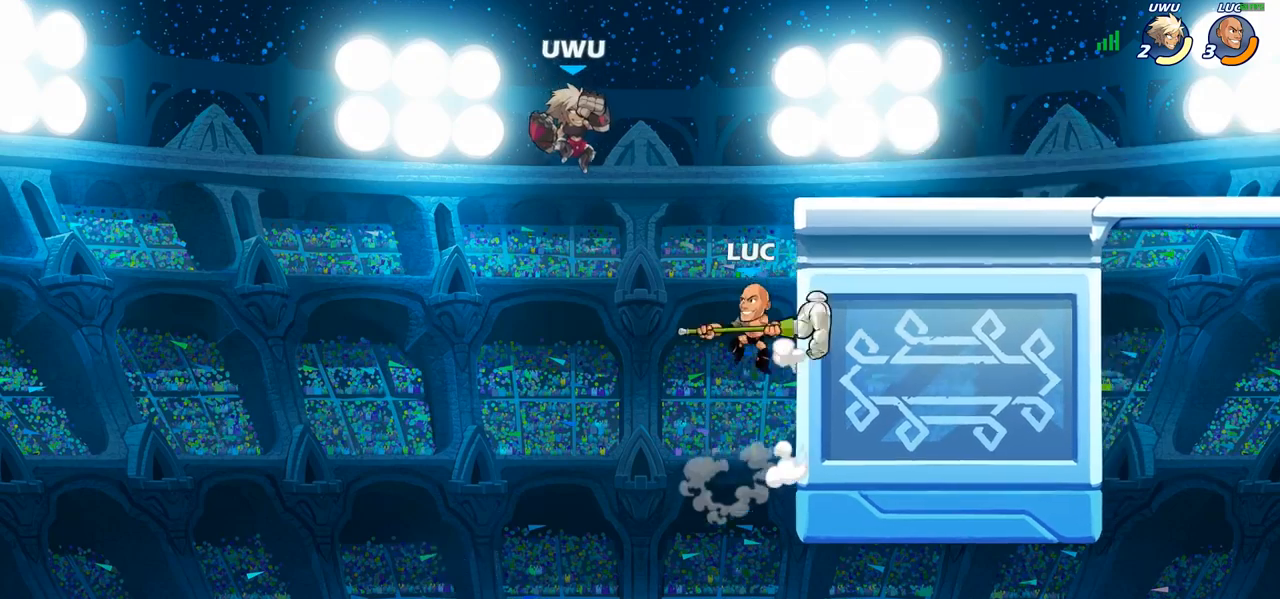
{"buttons": [], "left_stick": "up-right", "right_stick": "center", "events": [[33, "SQUARE", "up"], [233, "left_stick", "up-left"], [467, "left_stick", "up-right"]]}
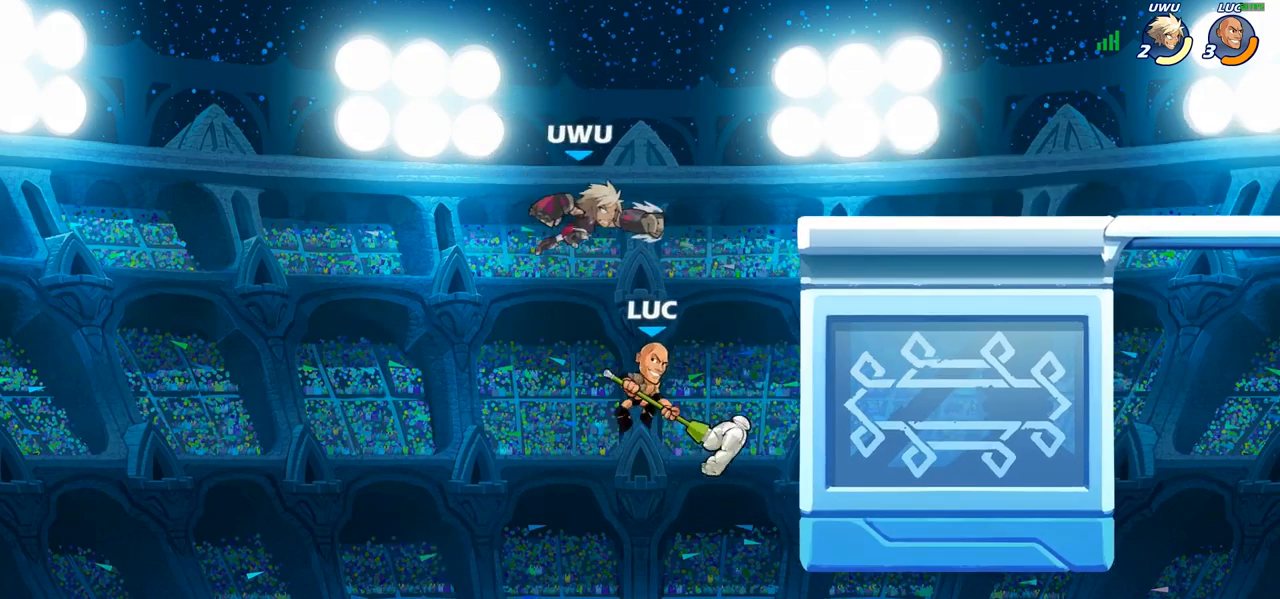
{"buttons": [], "left_stick": "up-right", "right_stick": "center", "events": [[217, "CROSS", "down"], [317, "CIRCLE", "down"], [317, "CROSS", "up"], [417, "CIRCLE", "up"]]}
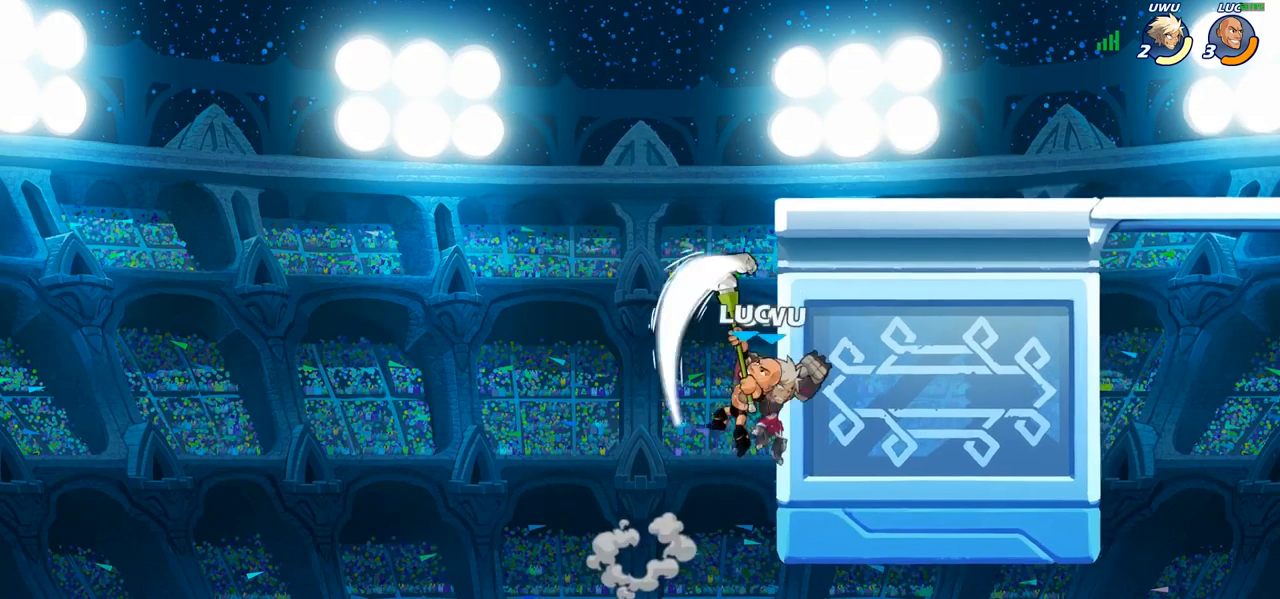
{"buttons": ["CROSS"], "left_stick": "up-right", "right_stick": "center", "events": [[250, "left_stick", "up-left"], [400, "CROSS", "down"], [467, "left_stick", "up-right"]]}
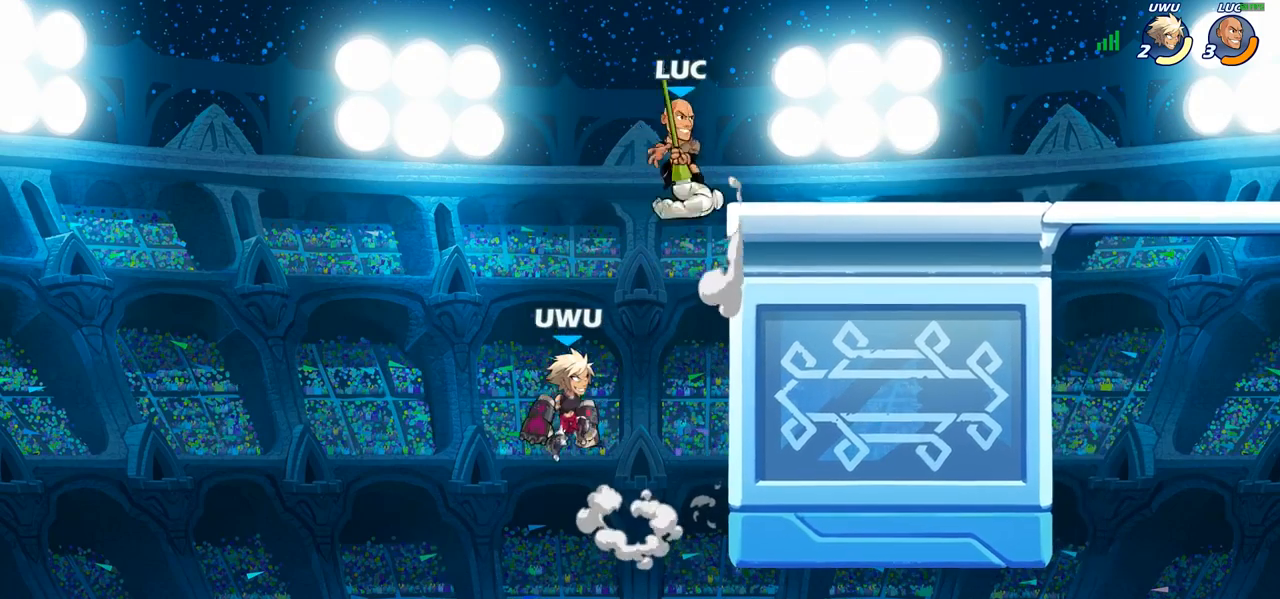
{"buttons": [], "left_stick": "up", "right_stick": "center", "events": [[17, "CROSS", "up"], [267, "left_stick", "right"], [433, "SQUARE", "down"], [483, "left_stick", "up"], [500, "SQUARE", "up"]]}
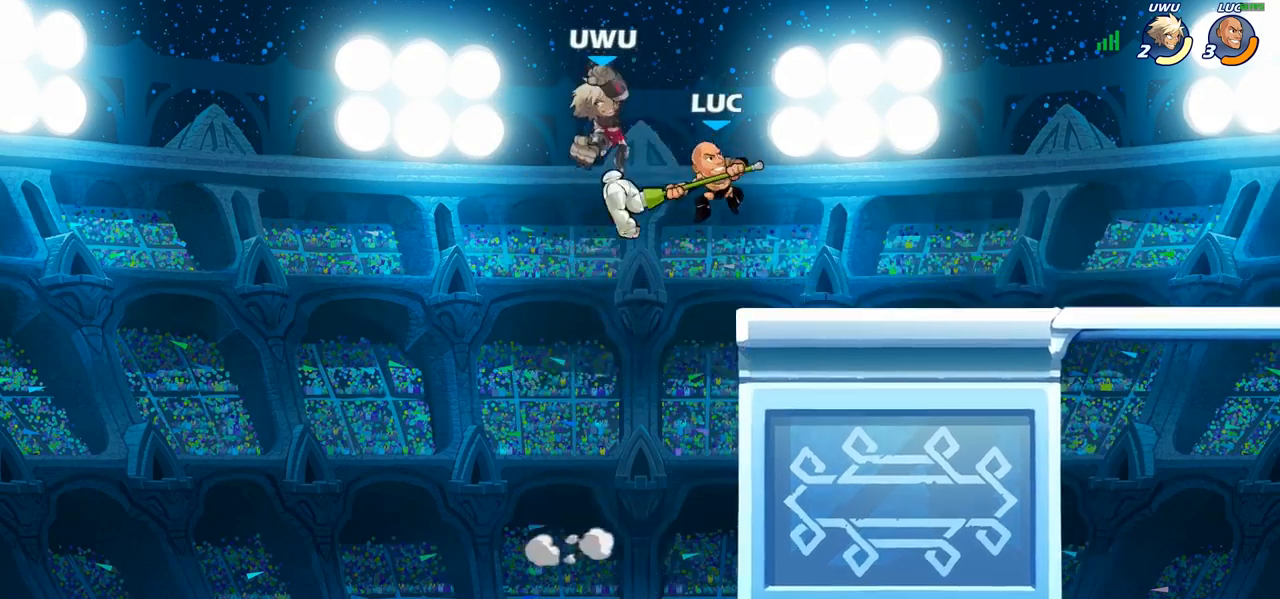
{"buttons": [], "left_stick": "right", "right_stick": "center", "events": [[133, "left_stick", "up-left"], [450, "left_stick", "right"]]}
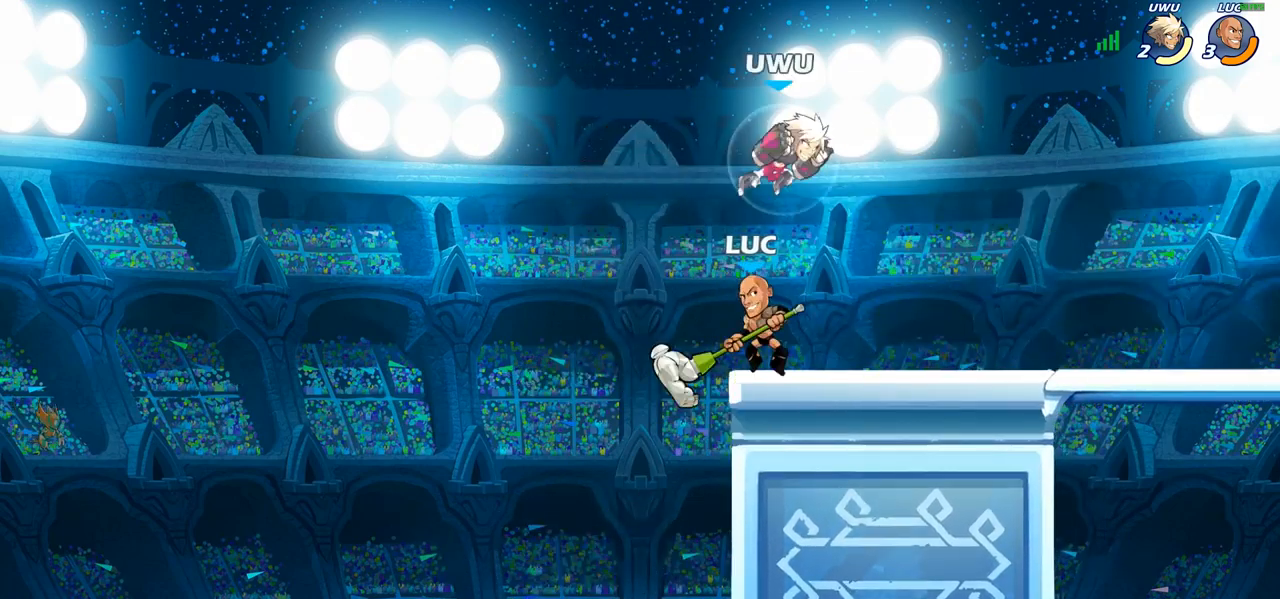
{"buttons": [], "left_stick": "center", "right_stick": "center", "events": [[67, "left_stick", "down"], [117, "SQUARE", "down"], [217, "SQUARE", "up"], [283, "left_stick", "center"]]}
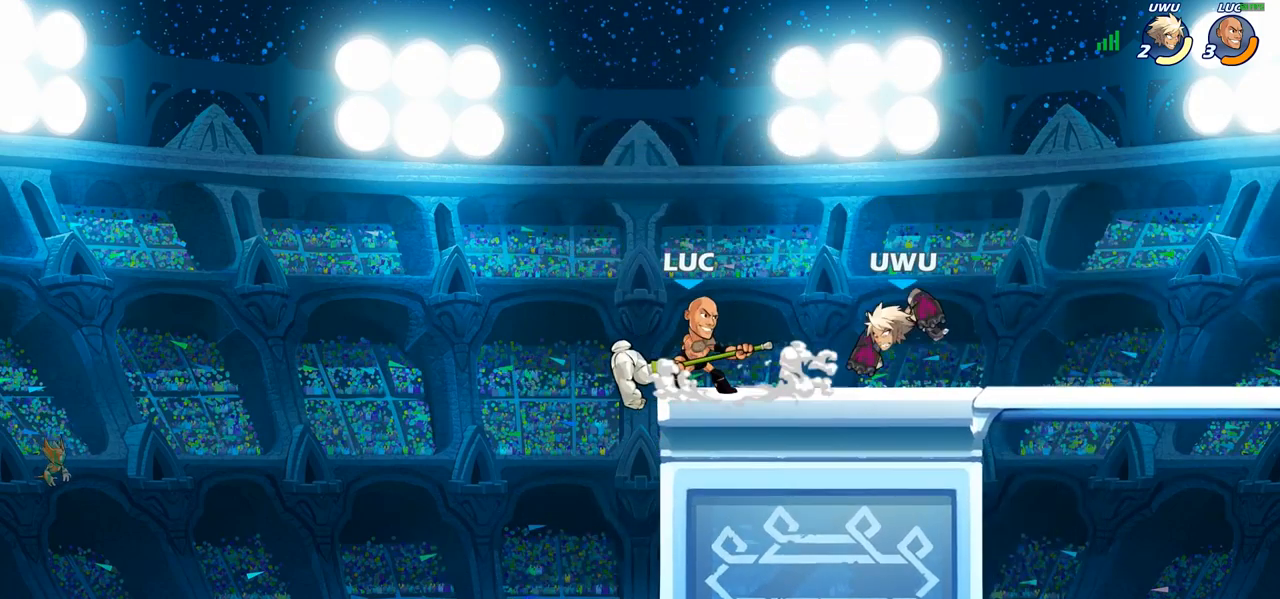
{"buttons": [], "left_stick": "center", "right_stick": "center", "events": [[50, "left_stick", "right"], [183, "SQUARE", "down"], [283, "SQUARE", "up"], [333, "left_stick", "center"]]}
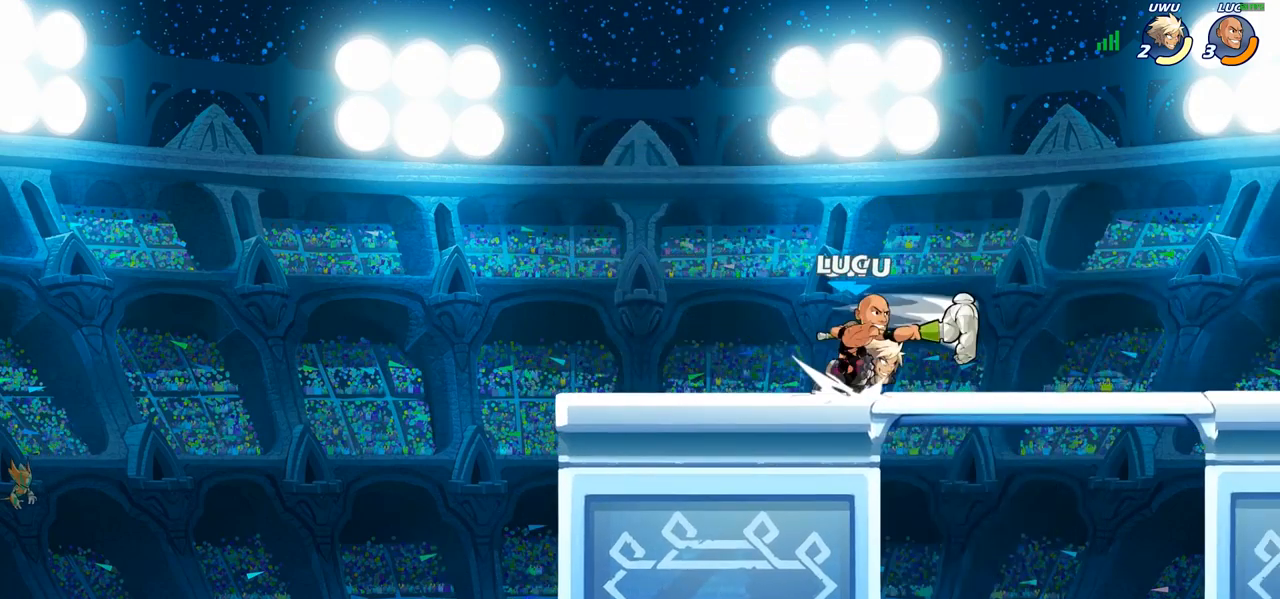
{"buttons": [], "left_stick": "center", "right_stick": "center", "events": [[383, "SQUARE", "down"], [467, "SQUARE", "up"]]}
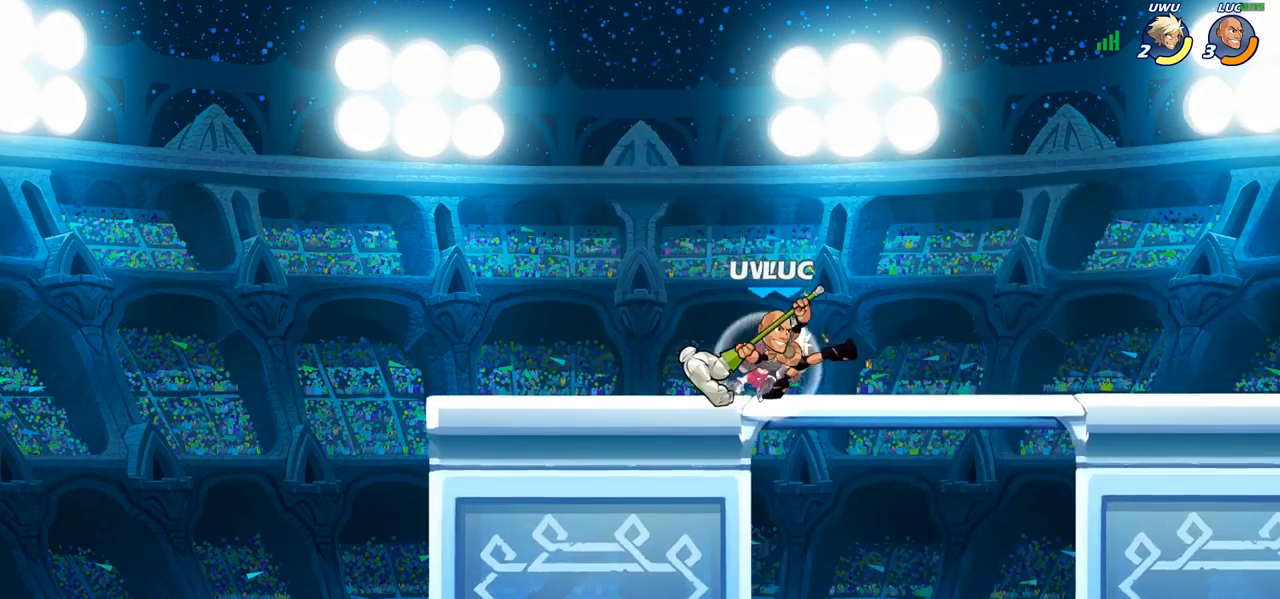
{"buttons": ["CROSS"], "left_stick": "up-right", "right_stick": "center", "events": [[33, "SQUARE", "down"], [133, "SQUARE", "up"], [250, "SQUARE", "down"], [350, "SQUARE", "up"], [467, "left_stick", "up-right"], [500, "CROSS", "down"]]}
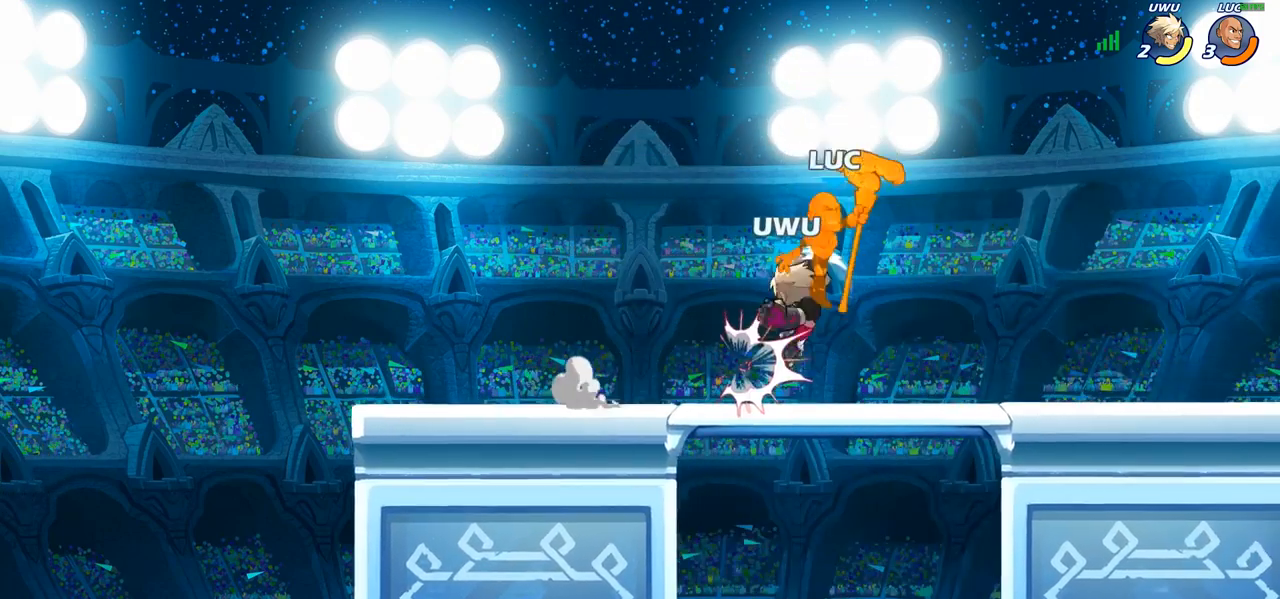
{"buttons": [], "left_stick": "up-right", "right_stick": "center", "events": [[117, "CROSS", "up"], [233, "CROSS", "down"], [300, "R2", "down"], [417, "CROSS", "up"], [500, "R2", "up"]]}
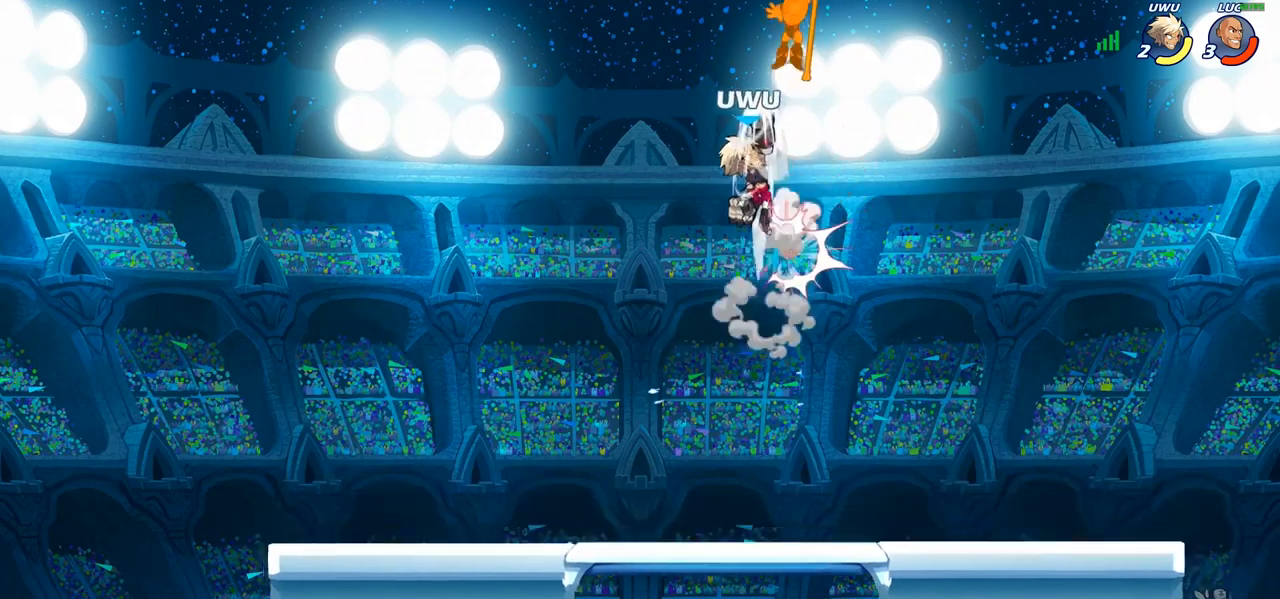
{"buttons": ["CIRCLE"], "left_stick": "down-left", "right_stick": "center", "events": [[183, "left_stick", "up-left"], [300, "left_stick", "left"], [417, "left_stick", "down-left"], [450, "CIRCLE", "down"]]}
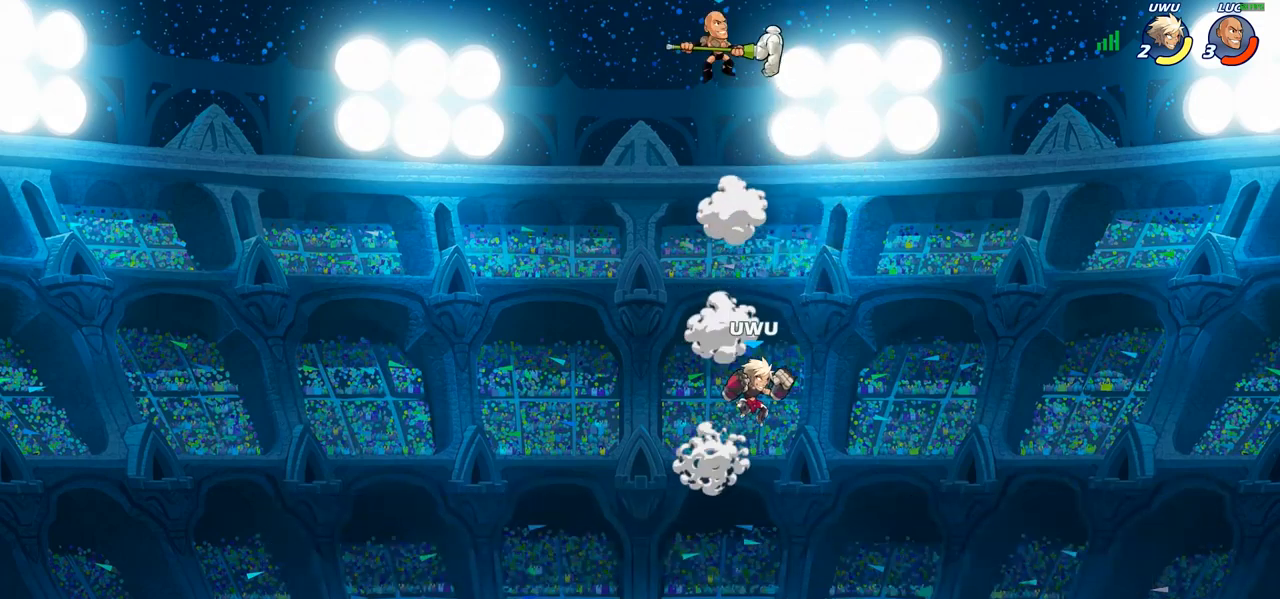
{"buttons": [], "left_stick": "up-left", "right_stick": "center", "events": [[433, "CIRCLE", "up"], [483, "left_stick", "up-left"]]}
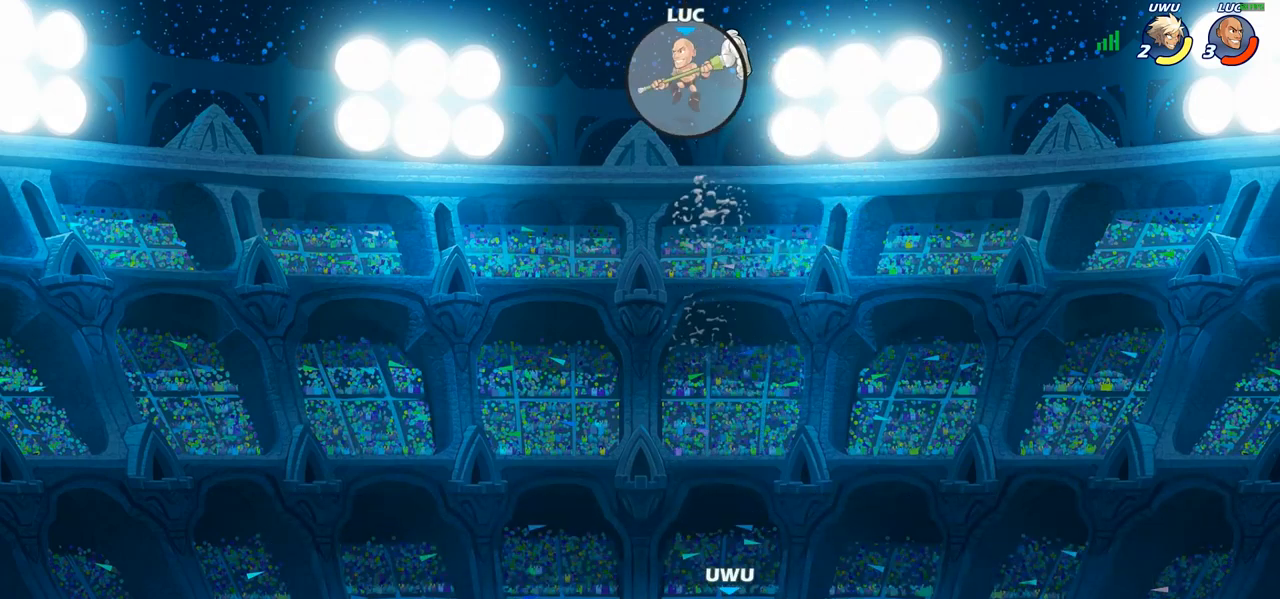
{"buttons": [], "left_stick": "center", "right_stick": "center", "events": [[100, "left_stick", "down-left"], [267, "left_stick", "down"], [367, "R1", "down"], [450, "R1", "up"], [500, "left_stick", "center"]]}
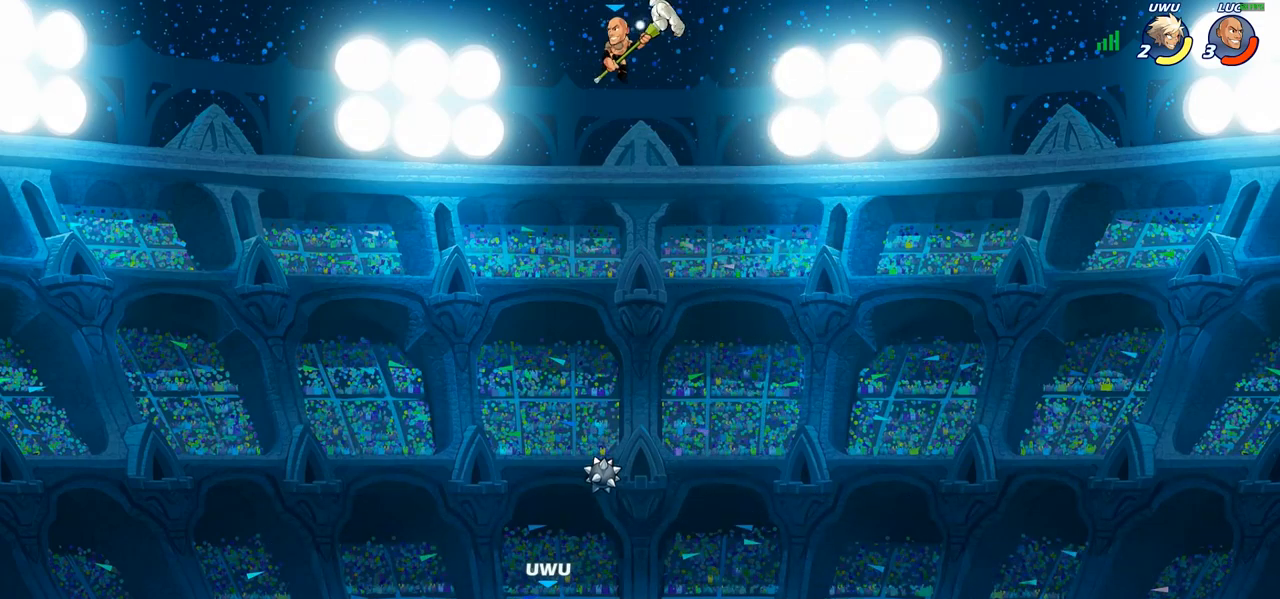
{"buttons": [], "left_stick": "down-left", "right_stick": "center", "events": [[217, "left_stick", "left"], [450, "left_stick", "down-left"]]}
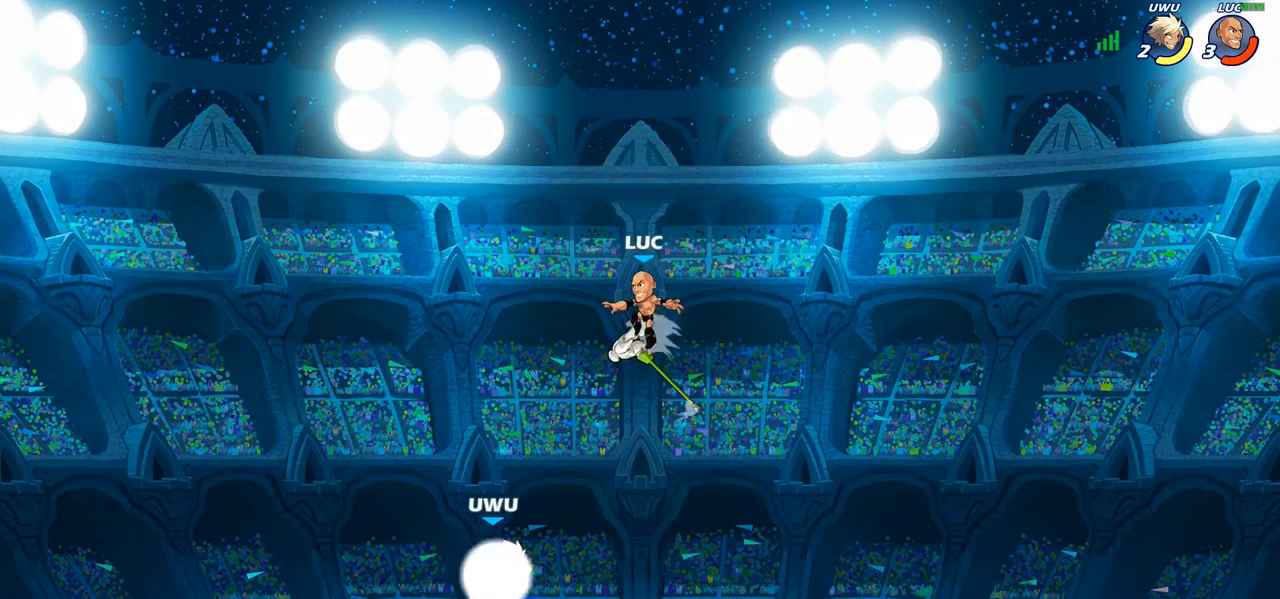
{"buttons": [], "left_stick": "down-right", "right_stick": "center", "events": [[450, "left_stick", "down-right"]]}
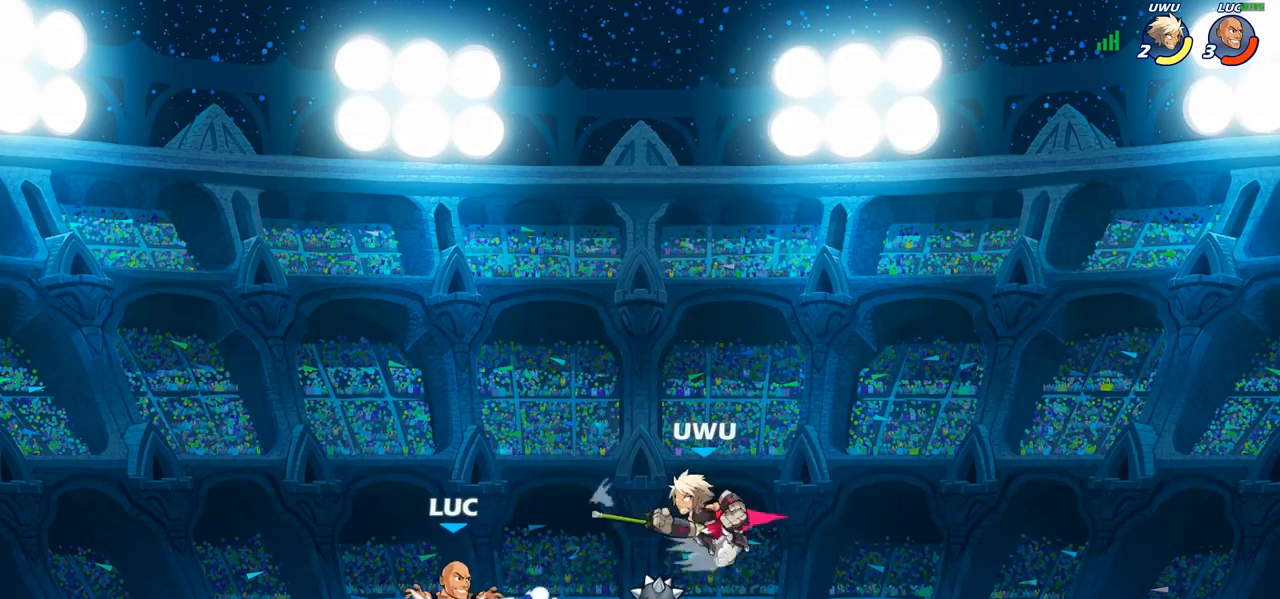
{"buttons": ["SQUARE"], "left_stick": "center", "right_stick": "center", "events": [[33, "left_stick", "right"], [133, "R2", "down"], [217, "R2", "up"], [283, "left_stick", "center"], [300, "SQUARE", "down"], [383, "SQUARE", "up"], [467, "SQUARE", "down"]]}
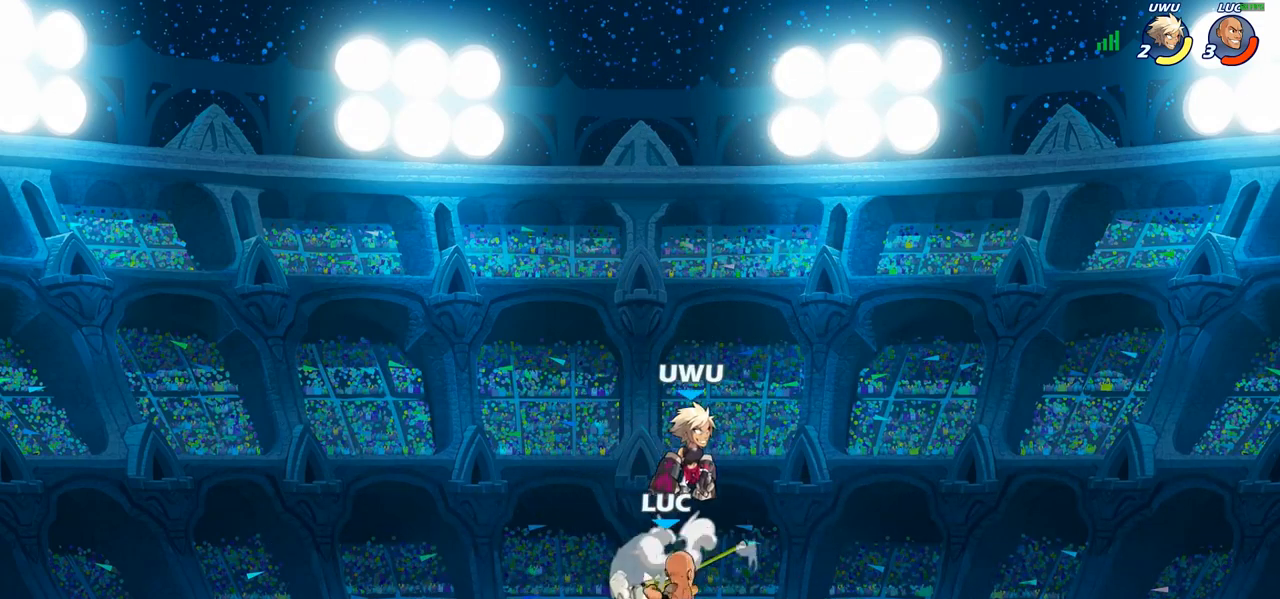
{"buttons": [], "left_stick": "left", "right_stick": "center", "events": [[50, "SQUARE", "up"], [133, "SQUARE", "down"], [217, "SQUARE", "up"], [333, "left_stick", "left"], [417, "R1", "down"], [483, "R1", "up"]]}
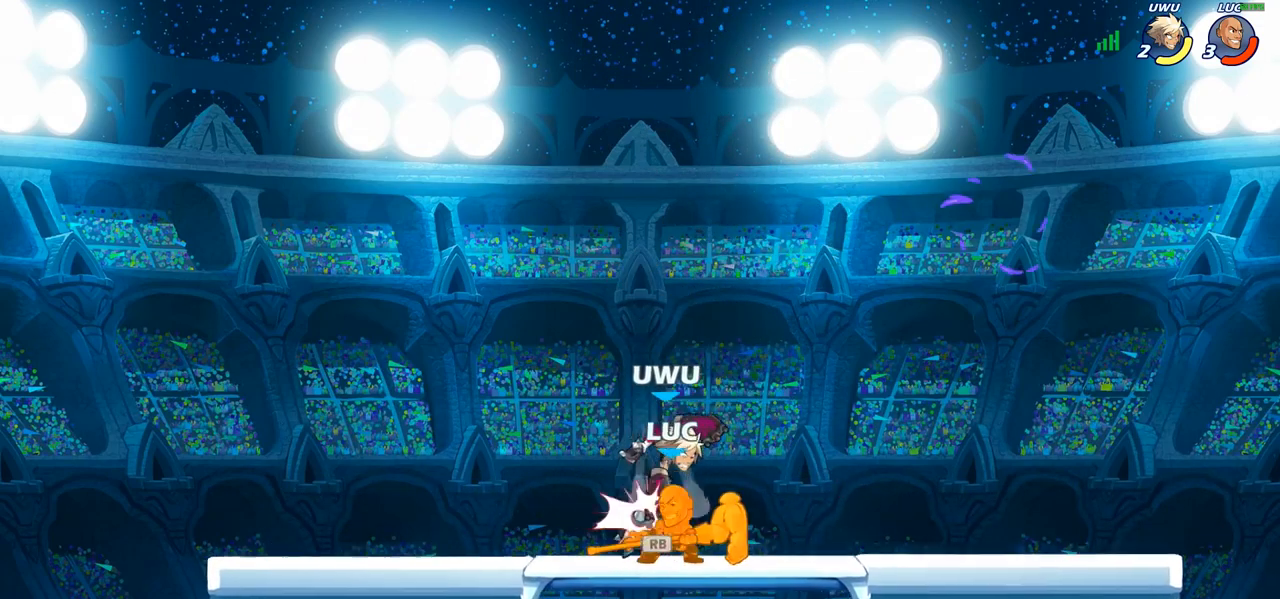
{"buttons": [], "left_stick": "left", "right_stick": "center", "events": [[50, "R1", "down"], [50, "R2", "down"], [150, "left_stick", "right"], [233, "R1", "up"], [250, "R2", "up"], [250, "left_stick", "center"], [500, "left_stick", "left"]]}
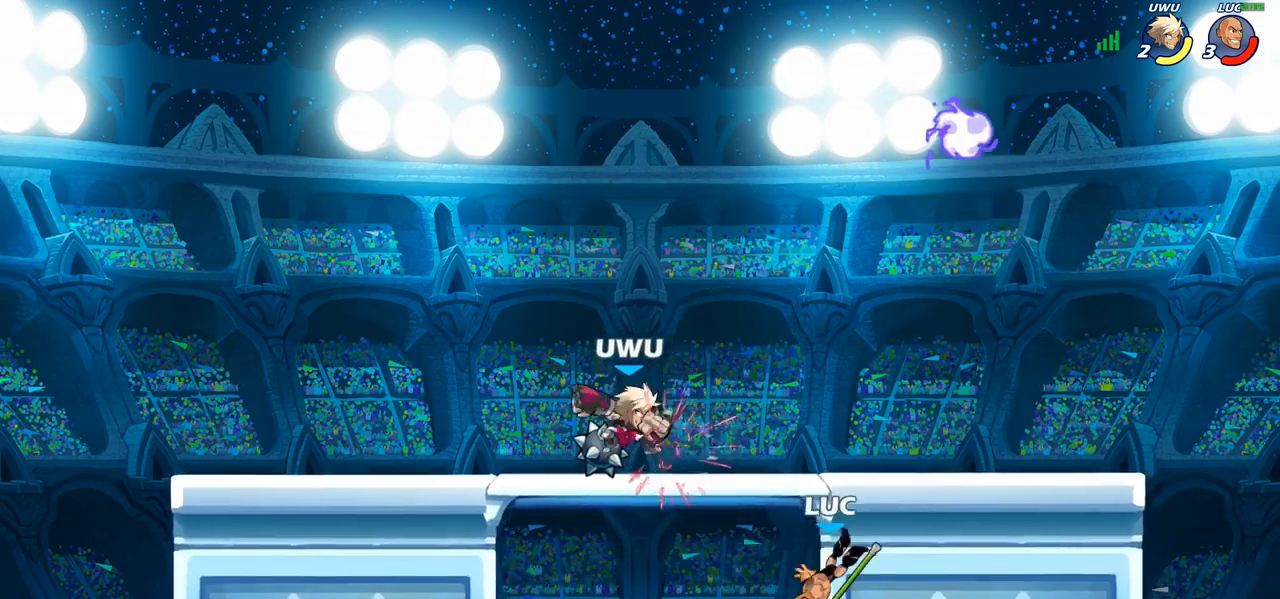
{"buttons": ["CROSS"], "left_stick": "up-right", "right_stick": "center", "events": [[50, "left_stick", "up-left"], [333, "left_stick", "up-right"], [450, "CROSS", "down"]]}
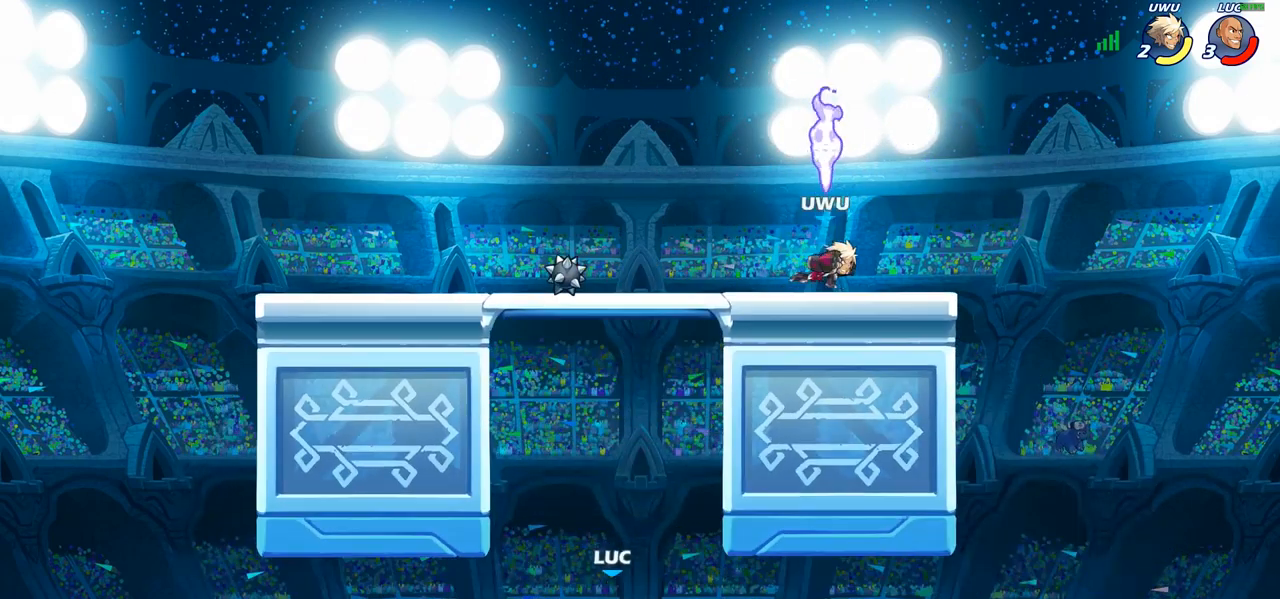
{"buttons": [], "left_stick": "down-left", "right_stick": "center", "events": [[117, "CROSS", "up"], [167, "CROSS", "down"], [400, "CROSS", "up"], [433, "left_stick", "up-left"], [500, "left_stick", "down-left"]]}
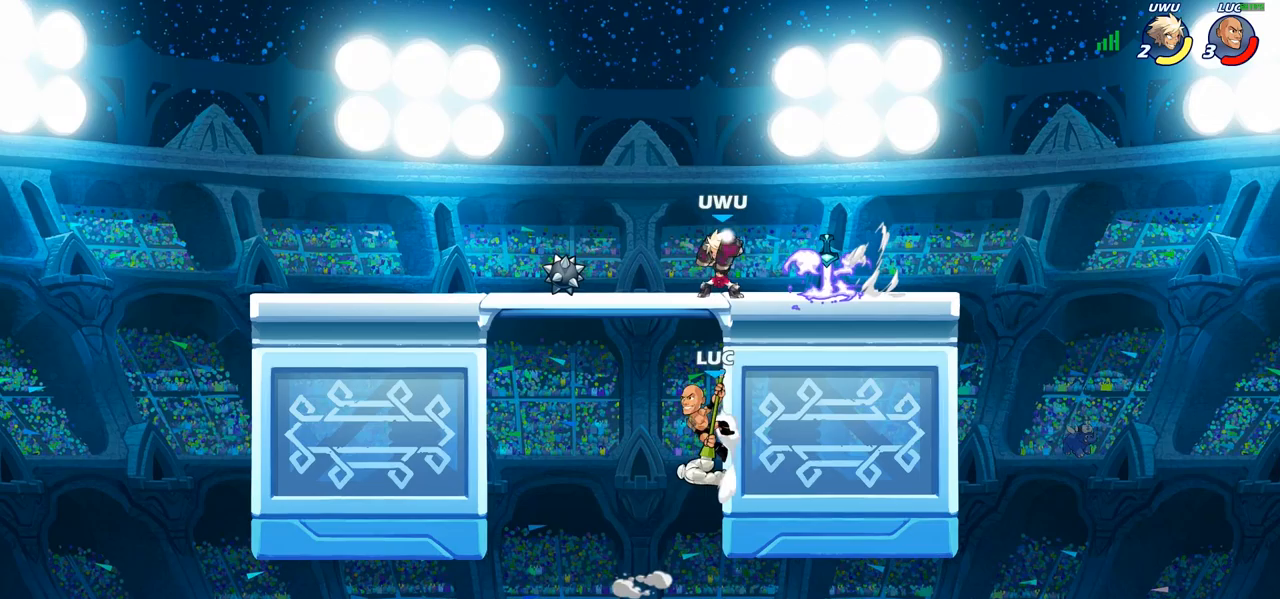
{"buttons": [], "left_stick": "up-right", "right_stick": "center", "events": [[267, "left_stick", "down-right"], [367, "CROSS", "down"], [367, "left_stick", "up-right"], [500, "CROSS", "up"]]}
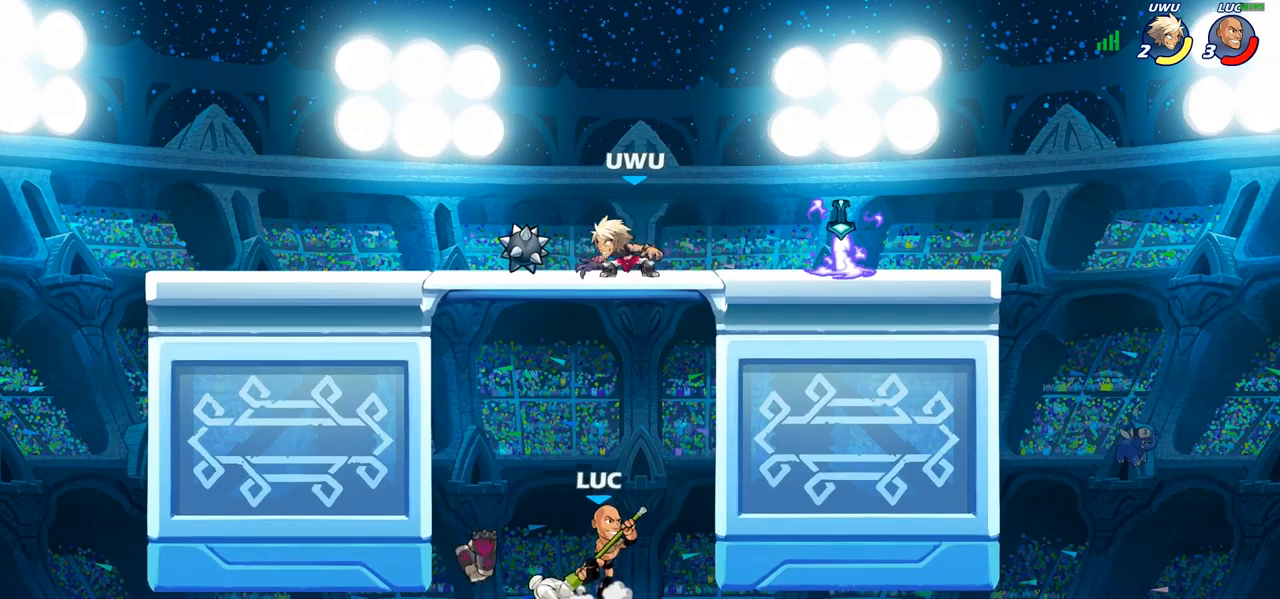
{"buttons": [], "left_stick": "up-left", "right_stick": "center", "events": [[67, "CROSS", "down"], [117, "left_stick", "up-left"], [167, "CIRCLE", "down"], [167, "CROSS", "up"], [283, "CIRCLE", "up"]]}
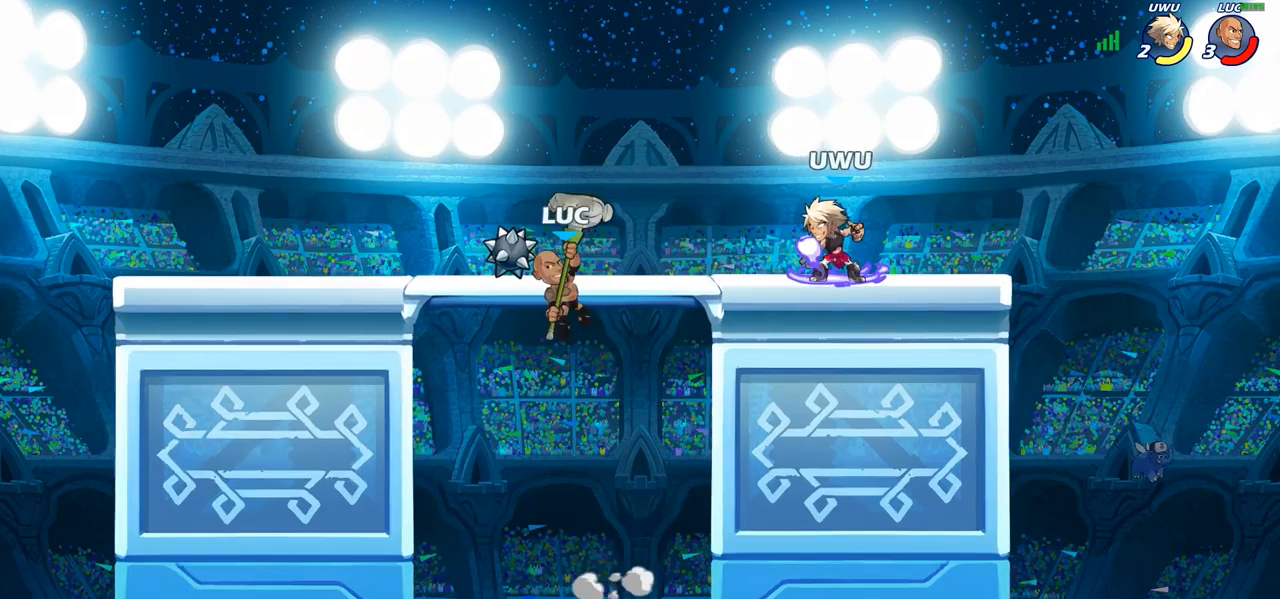
{"buttons": [], "left_stick": "center", "right_stick": "center", "events": [[217, "left_stick", "down-right"], [250, "SQUARE", "down"], [317, "left_stick", "center"], [333, "SQUARE", "up"]]}